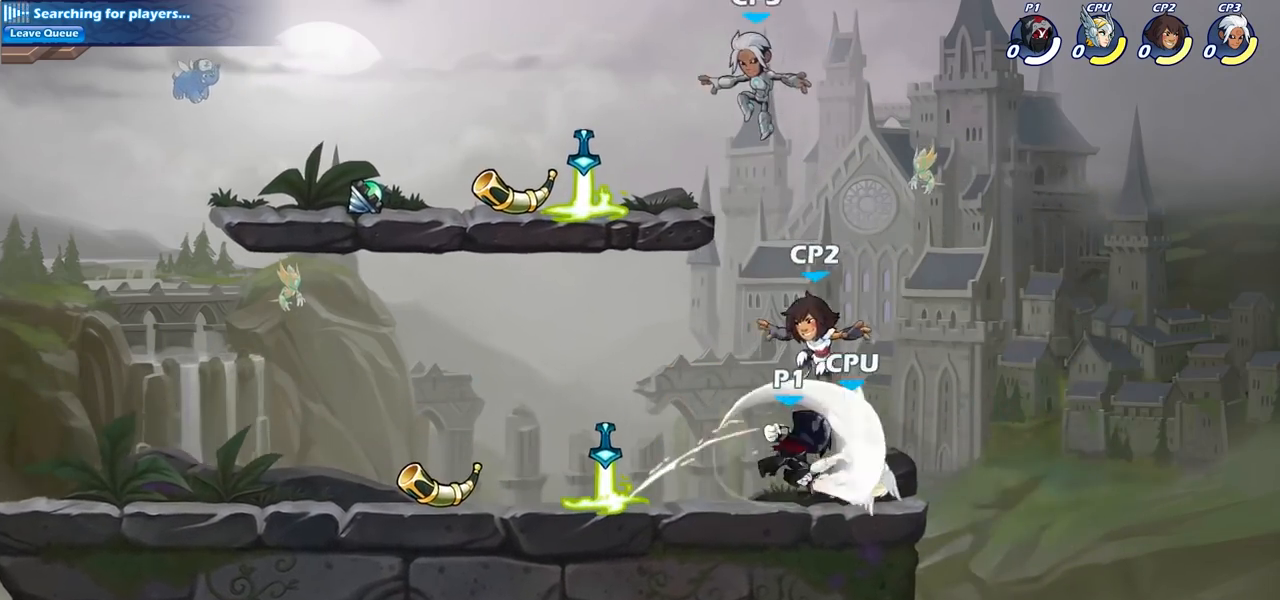
Gameplay with a controller (PlayStation layout); each line is a JSON object with the inputs held at the frame after it. "events" lists button and stick changes between this image and that frame as [ms after this image, input, new state], when the widget could be followed in between.
{"buttons": [], "left_stick": "up-left", "right_stick": "center", "events": [[300, "left_stick", "up-left"], [317, "CROSS", "down"], [450, "CROSS", "up"]]}
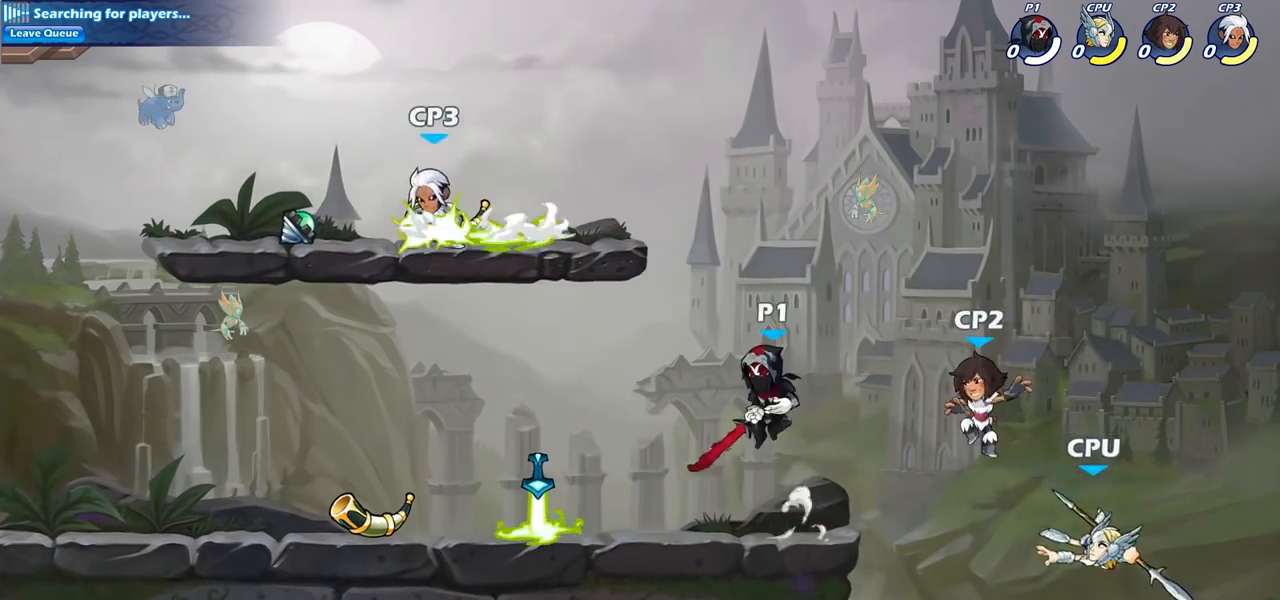
{"buttons": ["R1", "R2"], "left_stick": "right", "right_stick": "center", "events": [[50, "left_stick", "down-left"], [217, "left_stick", "down-right"], [267, "left_stick", "right"], [433, "R1", "down"], [433, "R2", "down"]]}
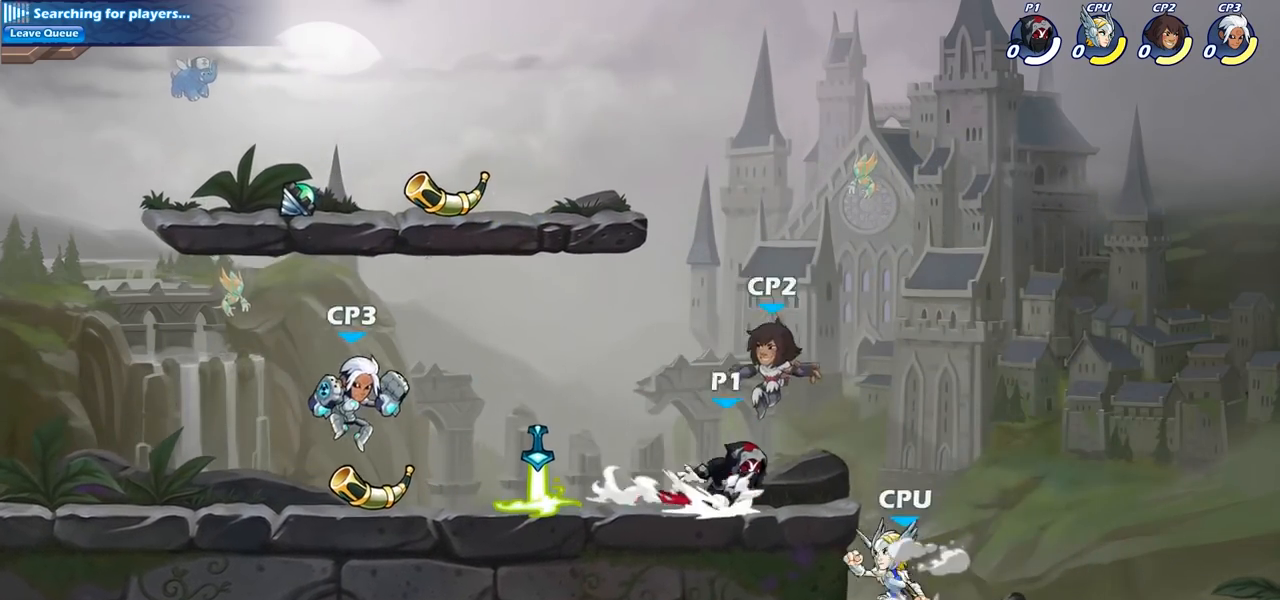
{"buttons": [], "left_stick": "center", "right_stick": "center", "events": [[33, "CIRCLE", "down"], [50, "R1", "up"], [67, "R2", "up"], [67, "left_stick", "center"], [117, "CIRCLE", "up"]]}
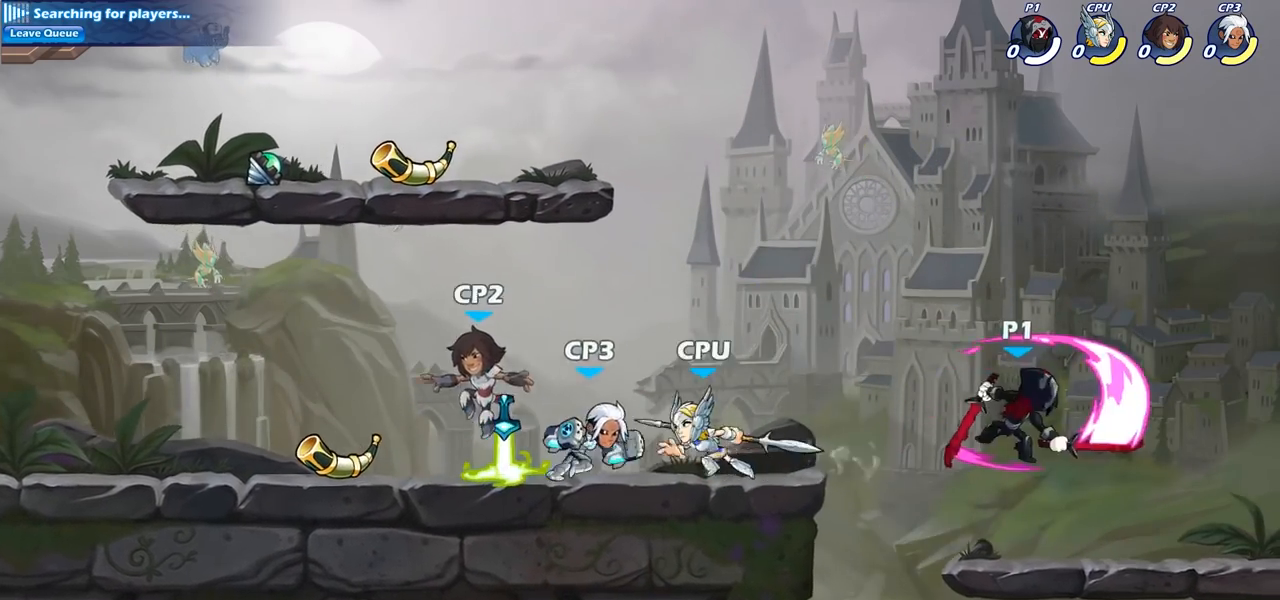
{"buttons": [], "left_stick": "center", "right_stick": "center", "events": []}
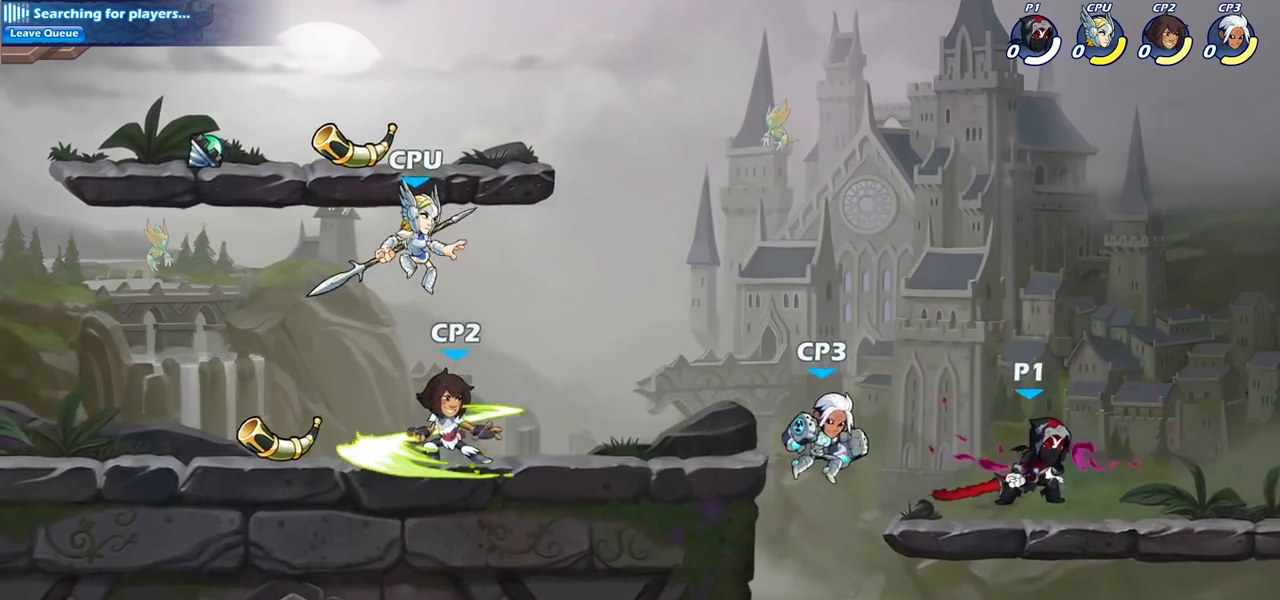
{"buttons": [], "left_stick": "center", "right_stick": "center", "events": [[83, "left_stick", "left"], [200, "left_stick", "down-left"], [217, "SQUARE", "down"], [333, "SQUARE", "up"], [350, "left_stick", "center"]]}
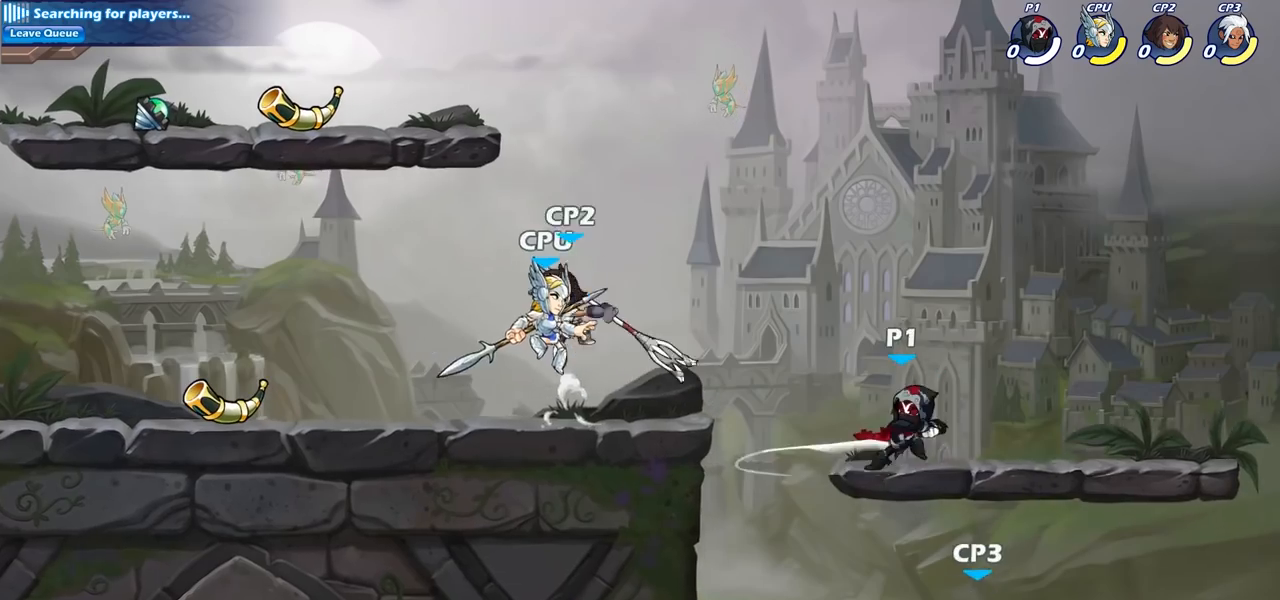
{"buttons": ["CROSS"], "left_stick": "up-left", "right_stick": "center", "events": [[267, "CROSS", "down"], [300, "left_stick", "up-left"], [400, "CROSS", "up"], [500, "CROSS", "down"]]}
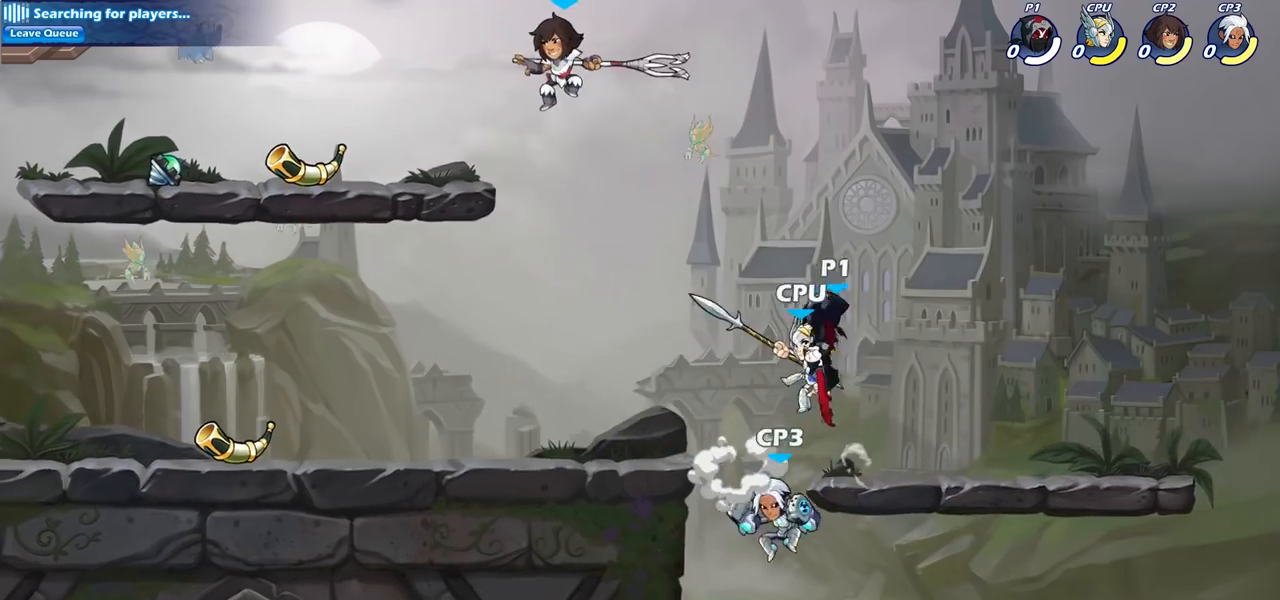
{"buttons": ["CIRCLE"], "left_stick": "down-left", "right_stick": "center", "events": [[117, "left_stick", "down-left"], [133, "CIRCLE", "down"], [133, "CROSS", "up"]]}
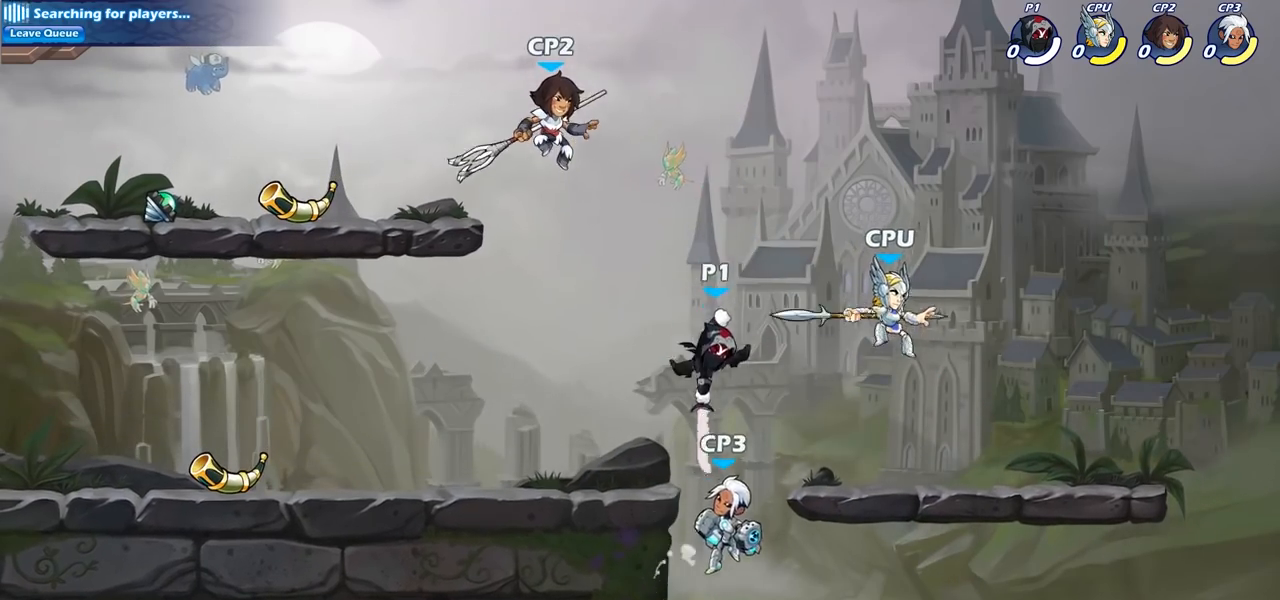
{"buttons": [], "left_stick": "down-left", "right_stick": "center", "events": [[167, "CIRCLE", "up"], [200, "left_stick", "center"], [350, "left_stick", "down"], [400, "SQUARE", "down"], [483, "left_stick", "down-left"], [500, "SQUARE", "up"]]}
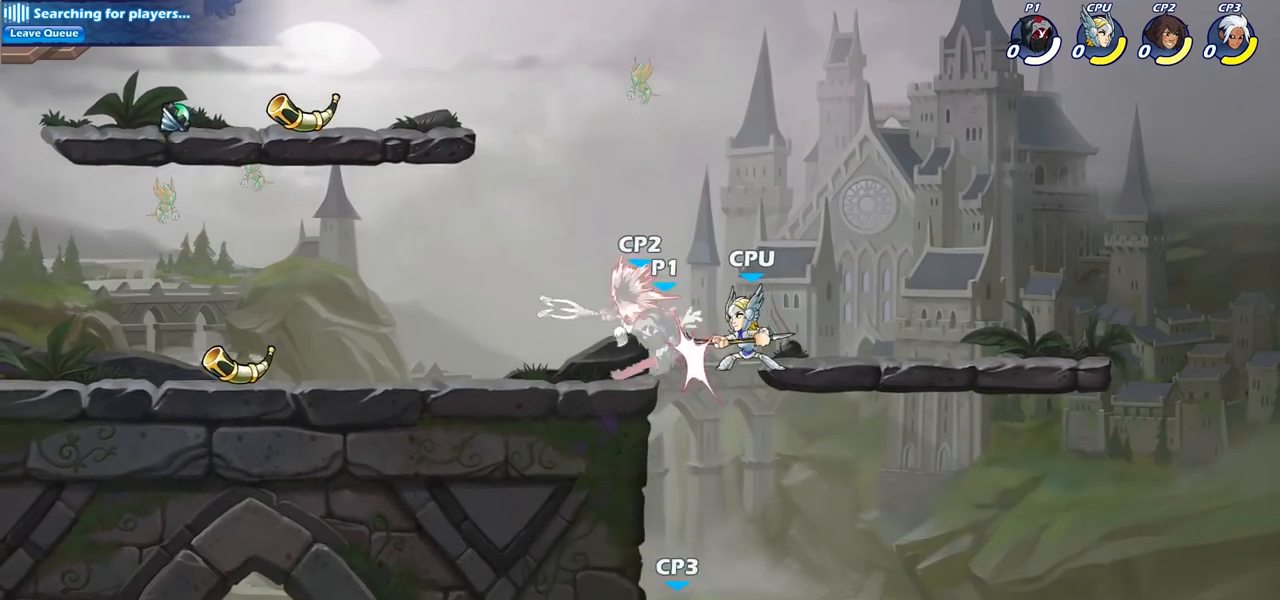
{"buttons": [], "left_stick": "left", "right_stick": "center", "events": [[17, "left_stick", "left"]]}
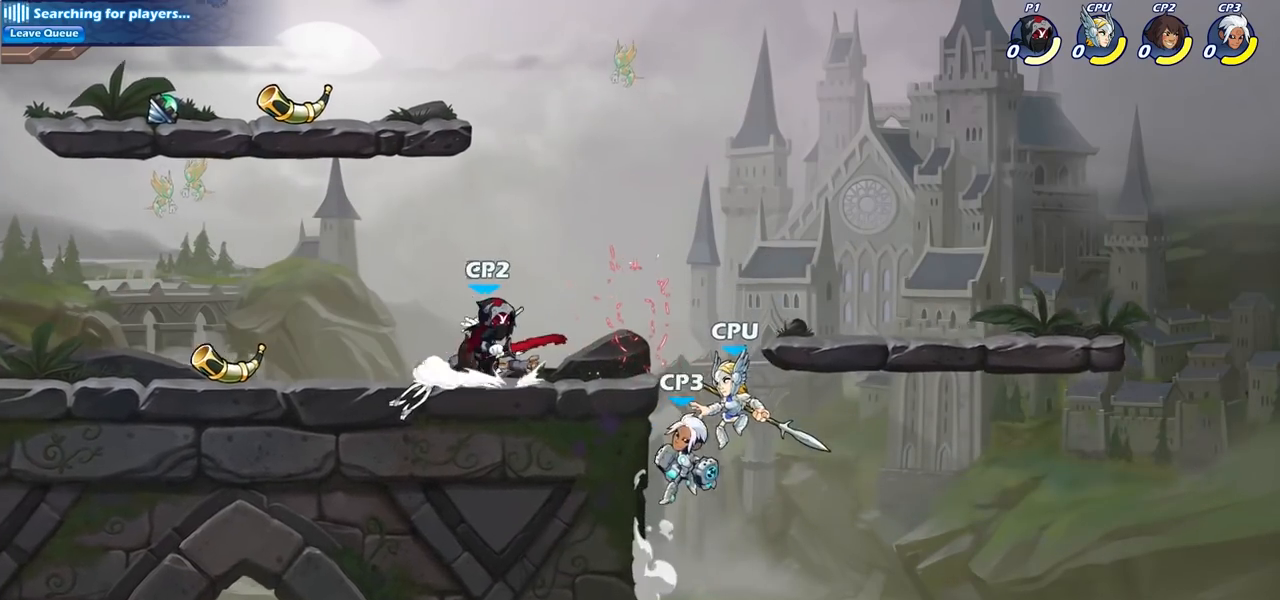
{"buttons": ["CIRCLE", "R1", "R2"], "left_stick": "right", "right_stick": "center", "events": [[300, "left_stick", "right"], [450, "R1", "down"], [450, "R2", "down"], [500, "CIRCLE", "down"]]}
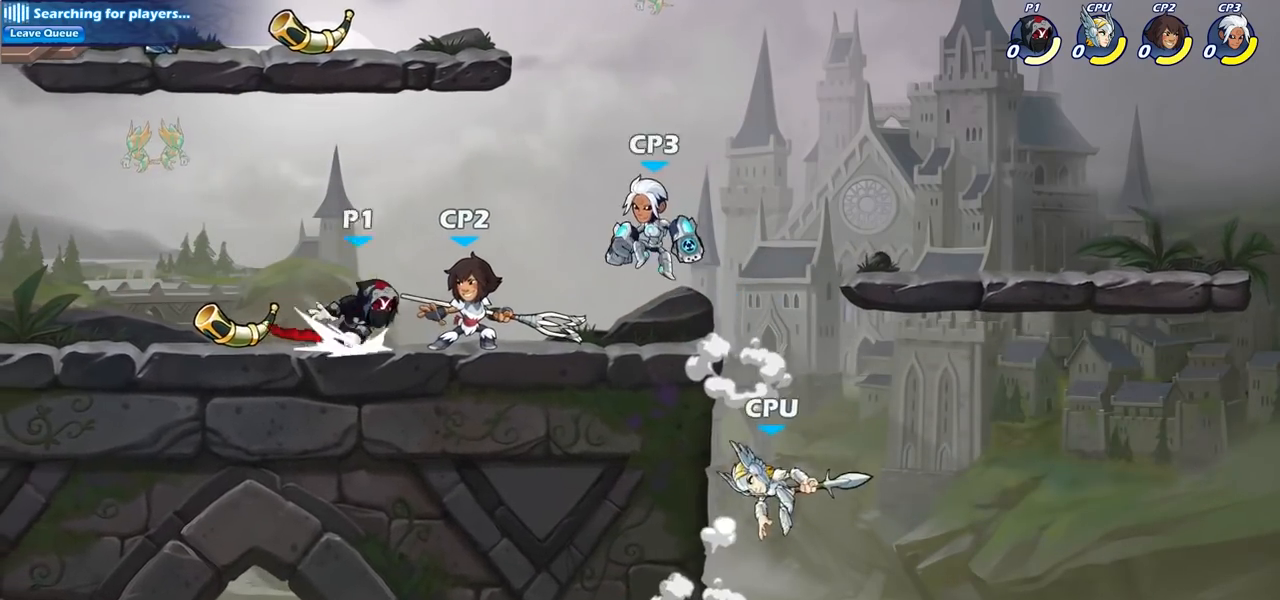
{"buttons": [], "left_stick": "center", "right_stick": "center", "events": [[33, "R1", "up"], [33, "R2", "up"], [100, "CIRCLE", "up"], [383, "left_stick", "center"]]}
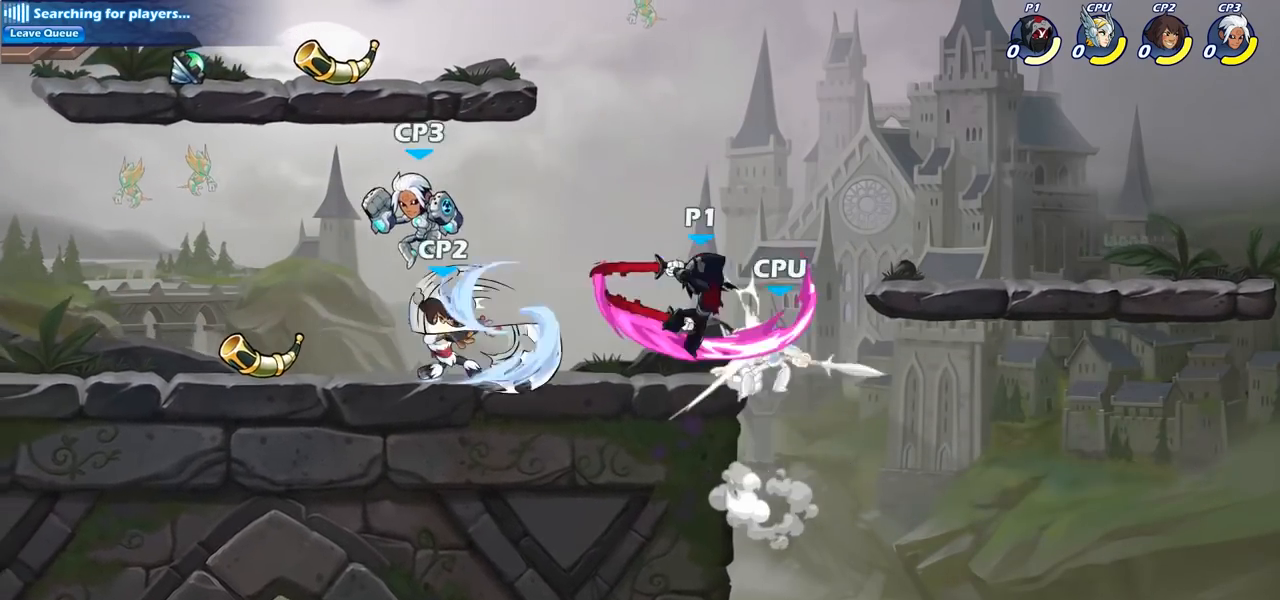
{"buttons": [], "left_stick": "center", "right_stick": "center", "events": []}
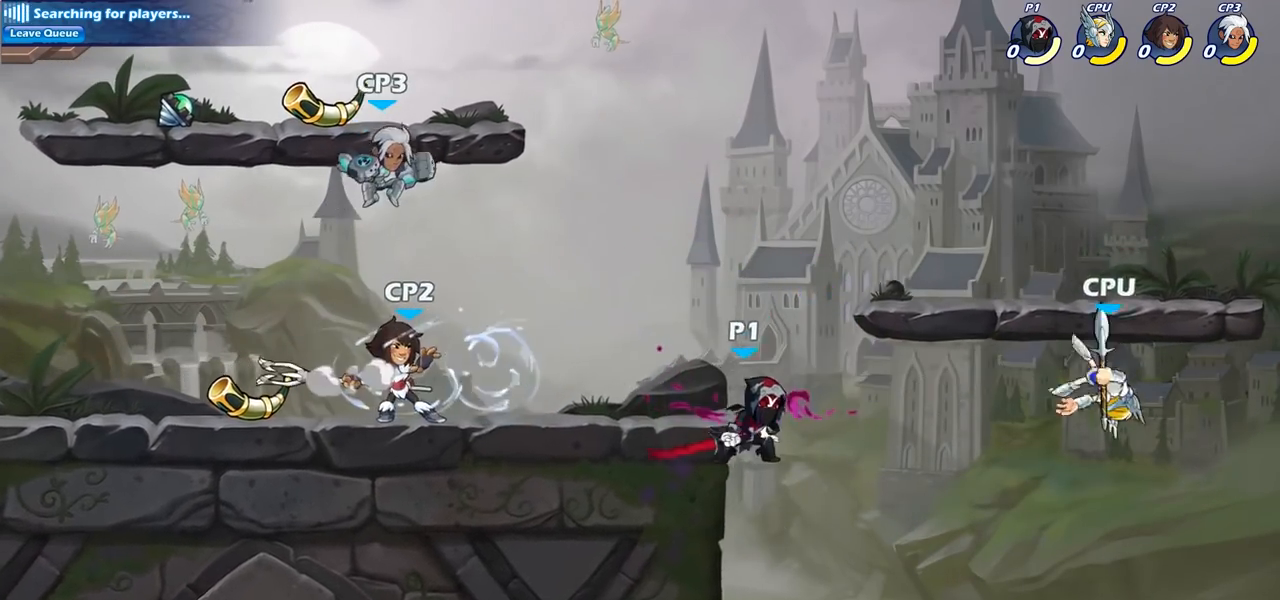
{"buttons": [], "left_stick": "down-left", "right_stick": "center", "events": [[83, "left_stick", "right"], [117, "CROSS", "down"], [267, "CROSS", "up"], [417, "left_stick", "down"], [483, "left_stick", "down-left"]]}
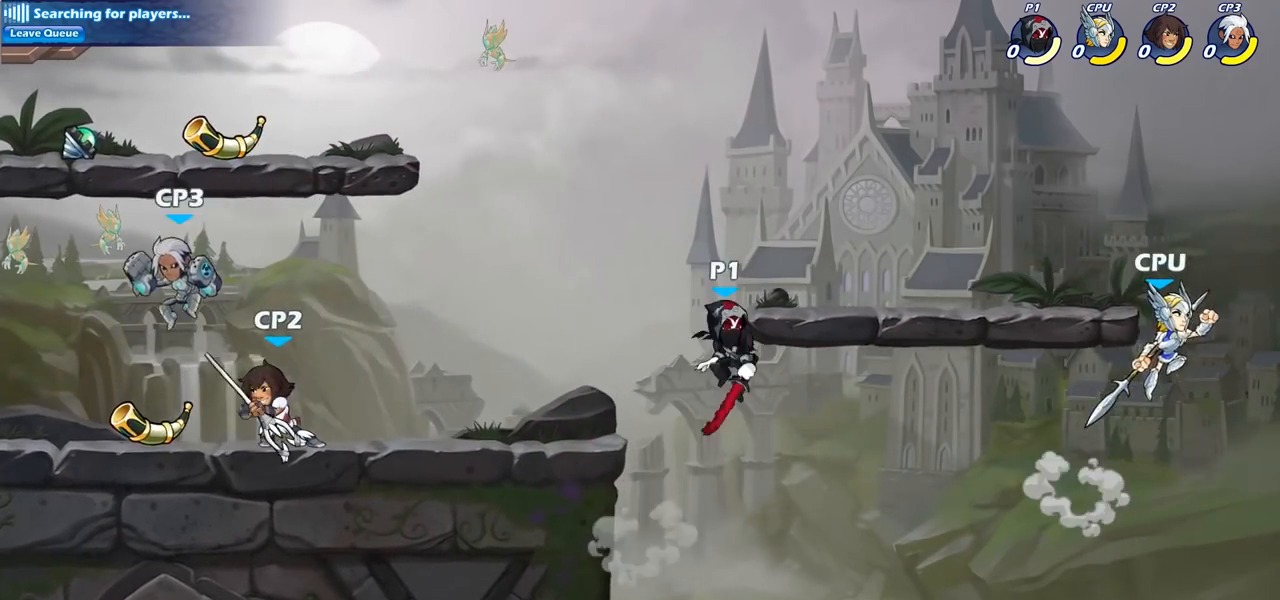
{"buttons": ["CROSS"], "left_stick": "left", "right_stick": "center", "events": [[200, "left_stick", "left"], [283, "CROSS", "down"]]}
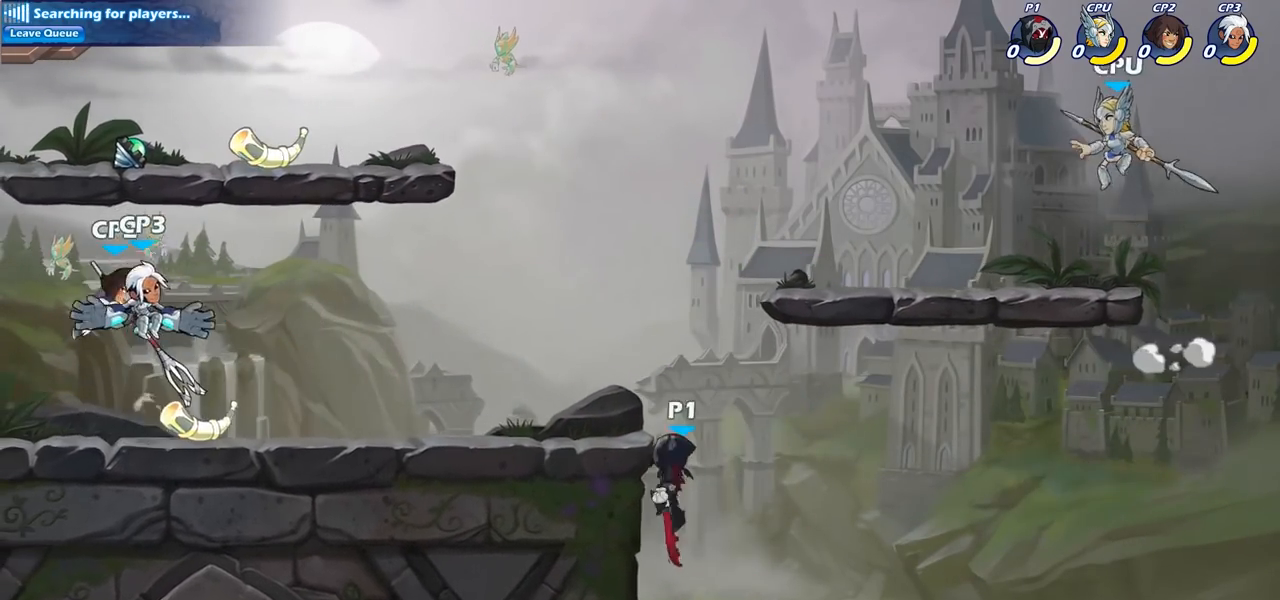
{"buttons": ["CROSS"], "left_stick": "right", "right_stick": "center", "events": [[33, "CROSS", "up"], [133, "left_stick", "down-left"], [300, "left_stick", "down-right"], [383, "left_stick", "right"], [433, "CROSS", "down"]]}
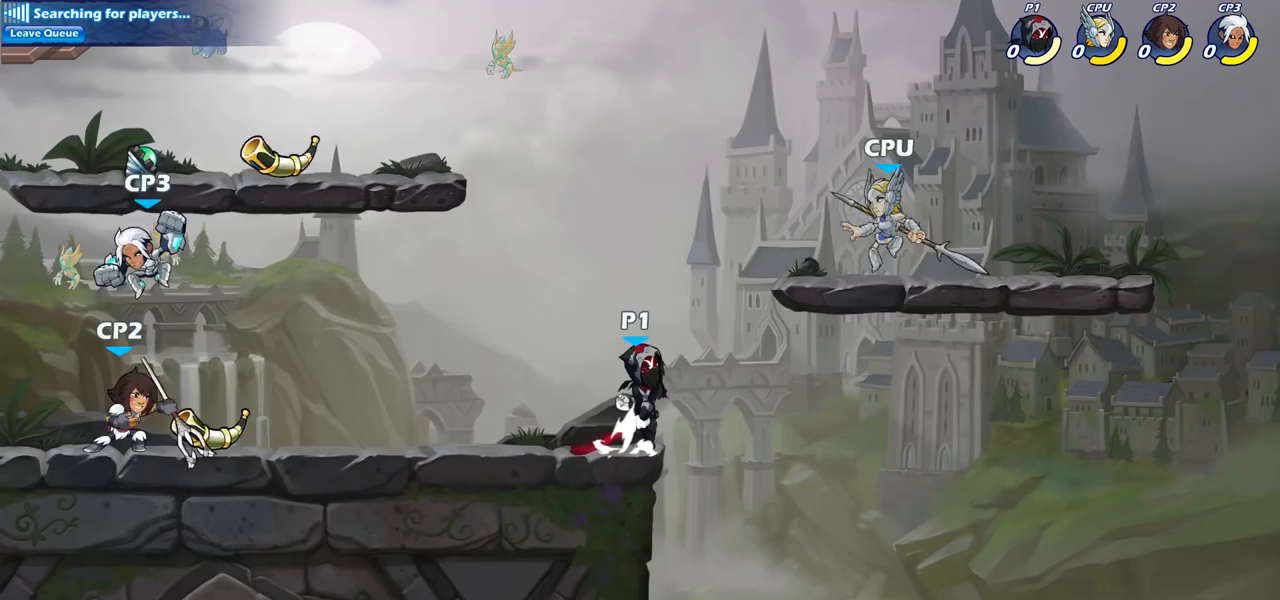
{"buttons": [], "left_stick": "center", "right_stick": "center", "events": [[50, "SQUARE", "down"], [67, "CROSS", "up"], [150, "SQUARE", "up"], [250, "left_stick", "up-left"], [350, "left_stick", "center"]]}
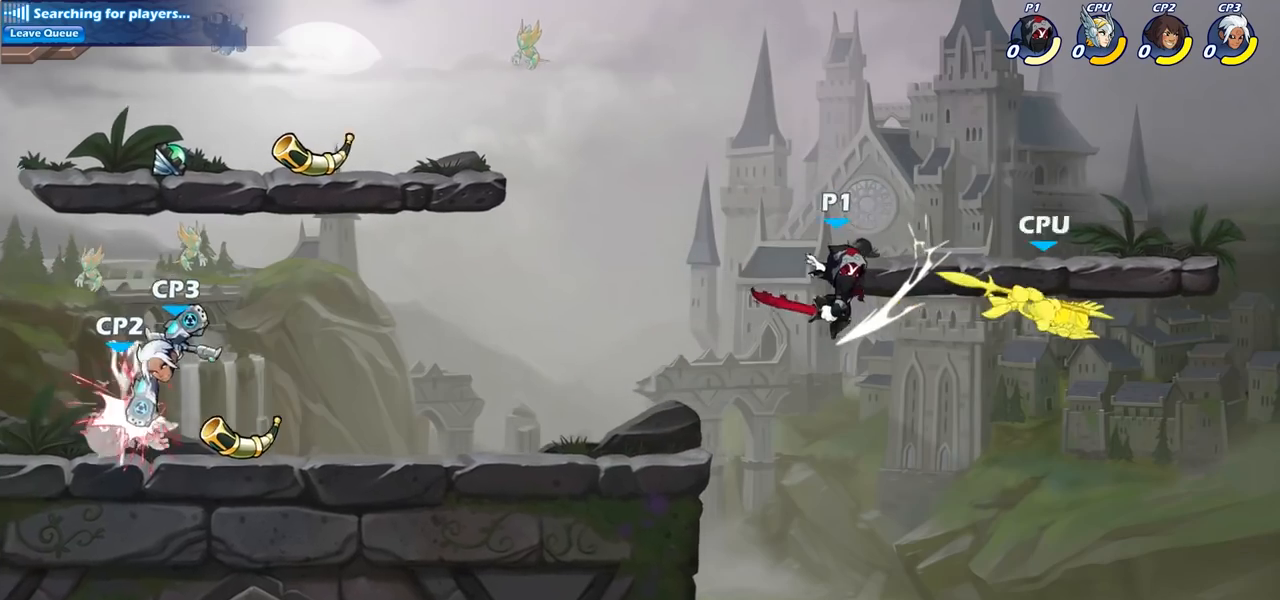
{"buttons": [], "left_stick": "down-left", "right_stick": "center", "events": [[67, "left_stick", "left"], [250, "CROSS", "down"], [400, "CROSS", "up"], [433, "left_stick", "down-left"]]}
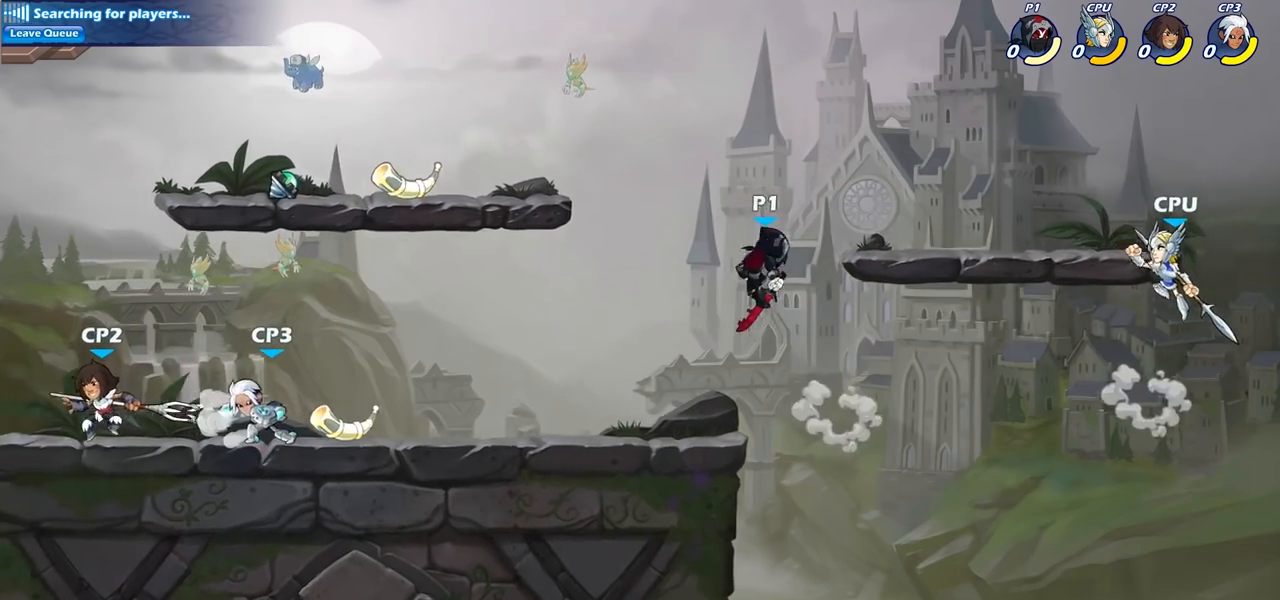
{"buttons": [], "left_stick": "left", "right_stick": "center", "events": [[200, "left_stick", "left"], [367, "R1", "down"], [367, "R2", "down"], [500, "R1", "up"], [500, "R2", "up"]]}
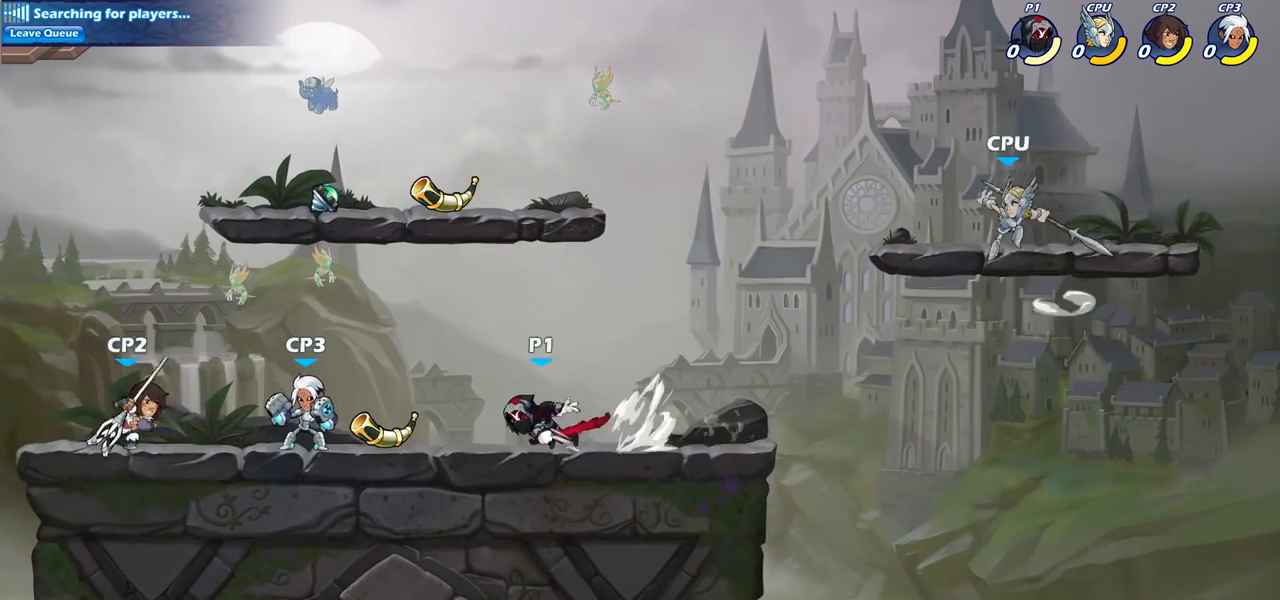
{"buttons": [], "left_stick": "center", "right_stick": "center", "events": [[17, "SQUARE", "down"], [167, "SQUARE", "up"], [367, "left_stick", "center"]]}
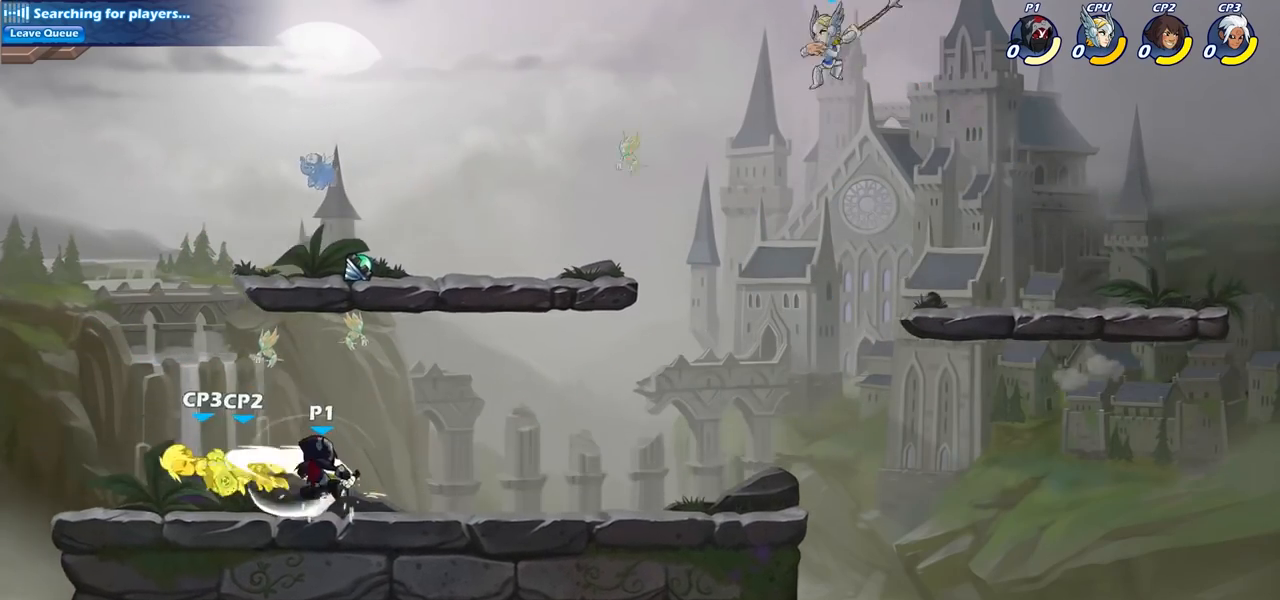
{"buttons": [], "left_stick": "center", "right_stick": "center", "events": [[117, "left_stick", "left"], [217, "left_stick", "down-left"], [250, "R1", "down"], [250, "R2", "down"], [300, "SQUARE", "down"], [333, "R1", "up"], [333, "R2", "up"], [450, "SQUARE", "up"], [500, "left_stick", "center"]]}
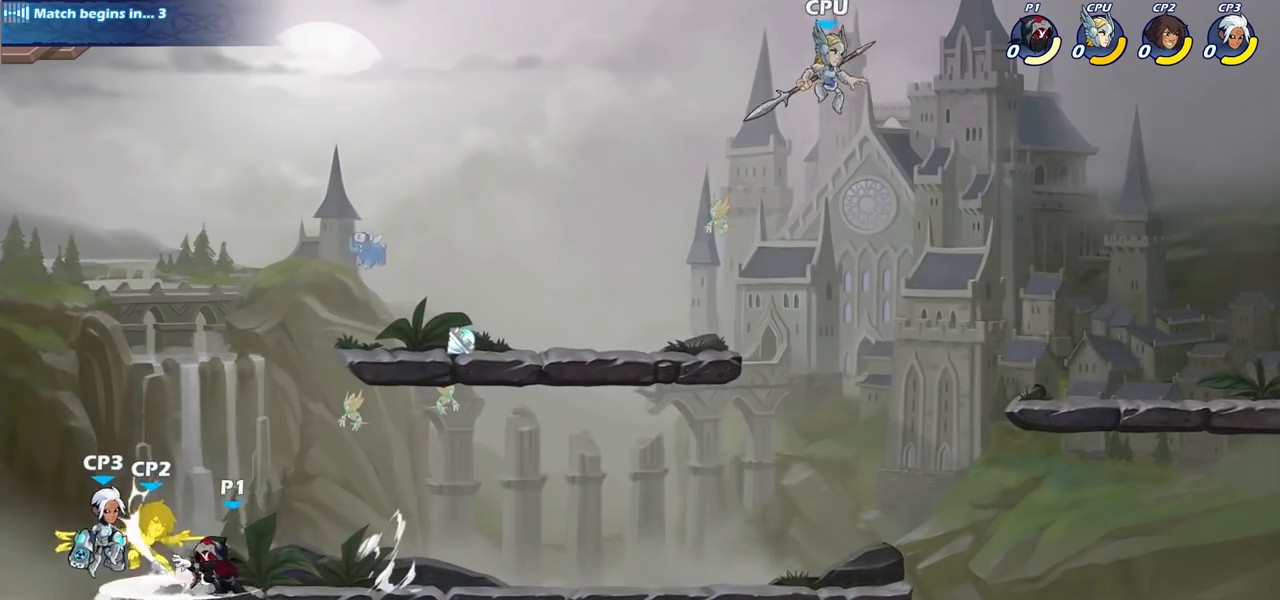
{"buttons": [], "left_stick": "left", "right_stick": "center", "events": [[267, "left_stick", "down-left"], [300, "CROSS", "down"], [367, "SQUARE", "down"], [450, "left_stick", "left"], [467, "CROSS", "up"], [483, "SQUARE", "up"]]}
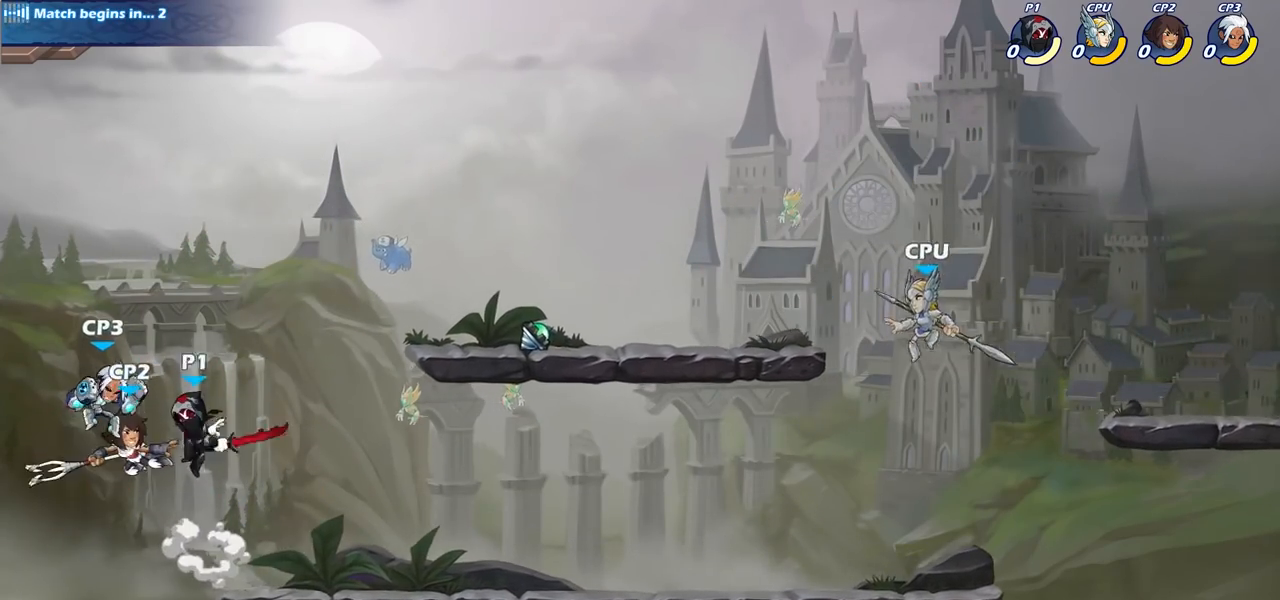
{"buttons": [], "left_stick": "right", "right_stick": "center", "events": [[300, "left_stick", "down-right"], [350, "left_stick", "right"]]}
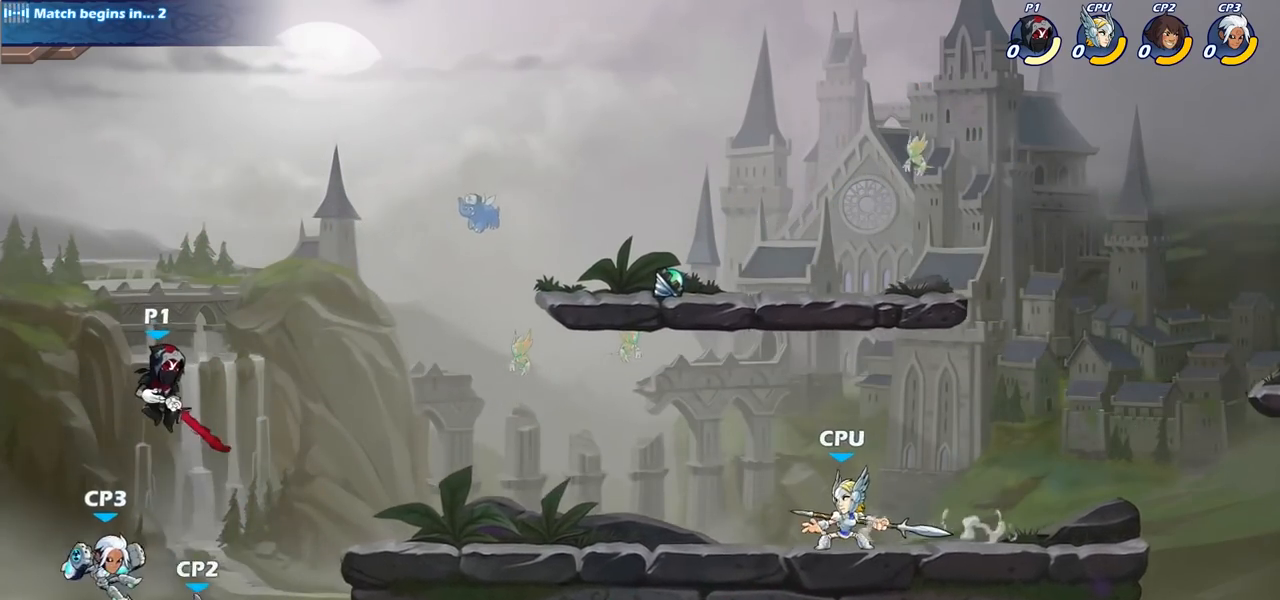
{"buttons": [], "left_stick": "right", "right_stick": "center", "events": [[133, "CROSS", "down"], [200, "CROSS", "up"]]}
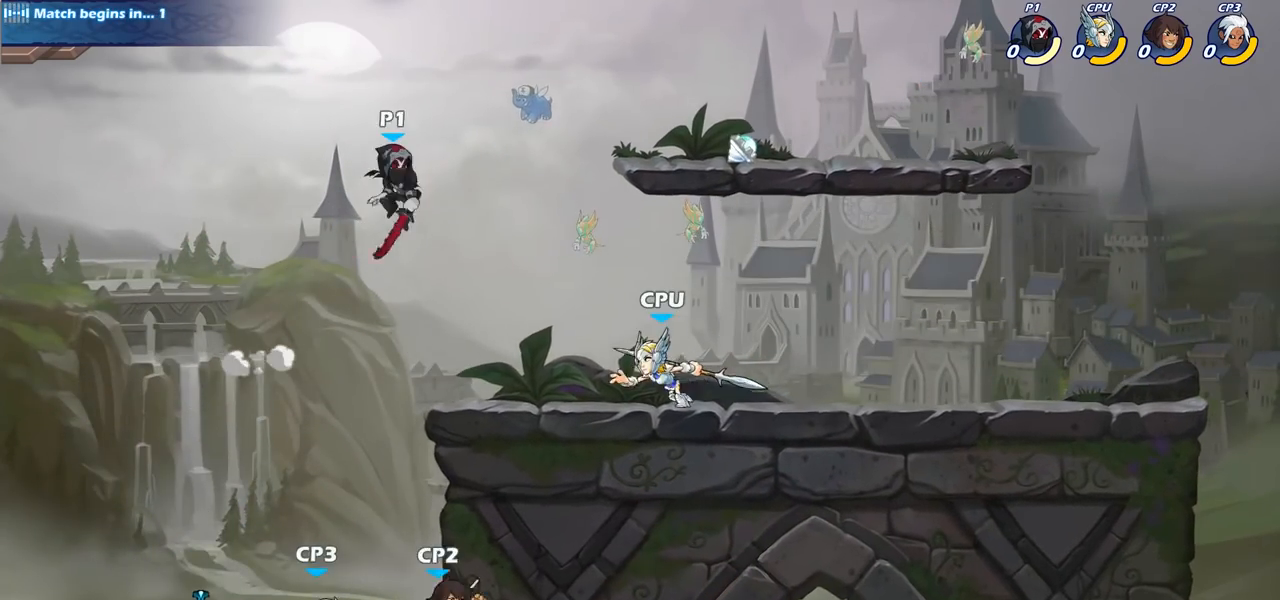
{"buttons": [], "left_stick": "right", "right_stick": "center", "events": [[183, "left_stick", "down-left"], [217, "SQUARE", "down"], [333, "SQUARE", "up"], [450, "left_stick", "right"]]}
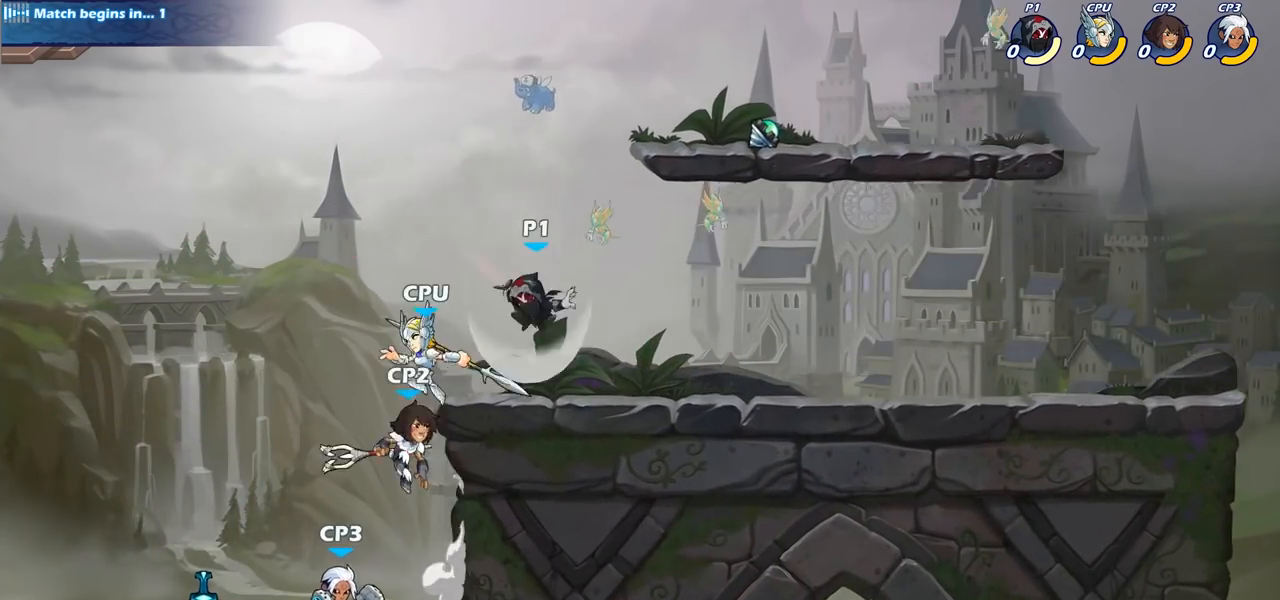
{"buttons": [], "left_stick": "down-left", "right_stick": "center", "events": [[350, "left_stick", "left"], [467, "left_stick", "down-left"]]}
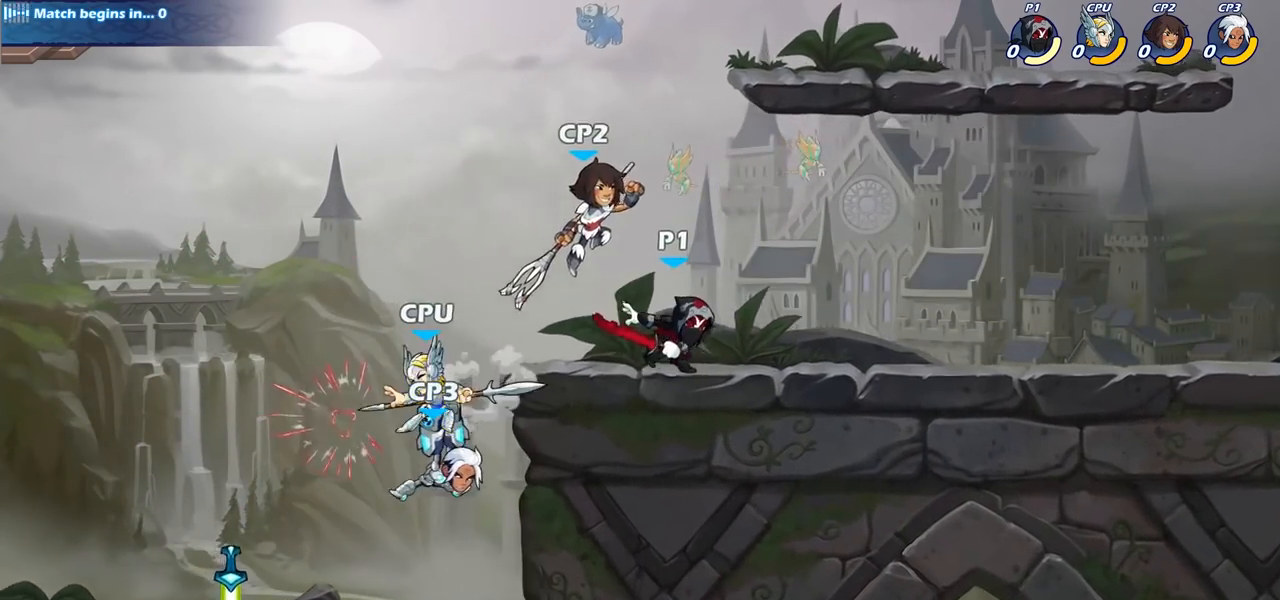
{"buttons": [], "left_stick": "center", "right_stick": "center", "events": [[100, "SQUARE", "down"], [233, "SQUARE", "up"], [267, "left_stick", "center"]]}
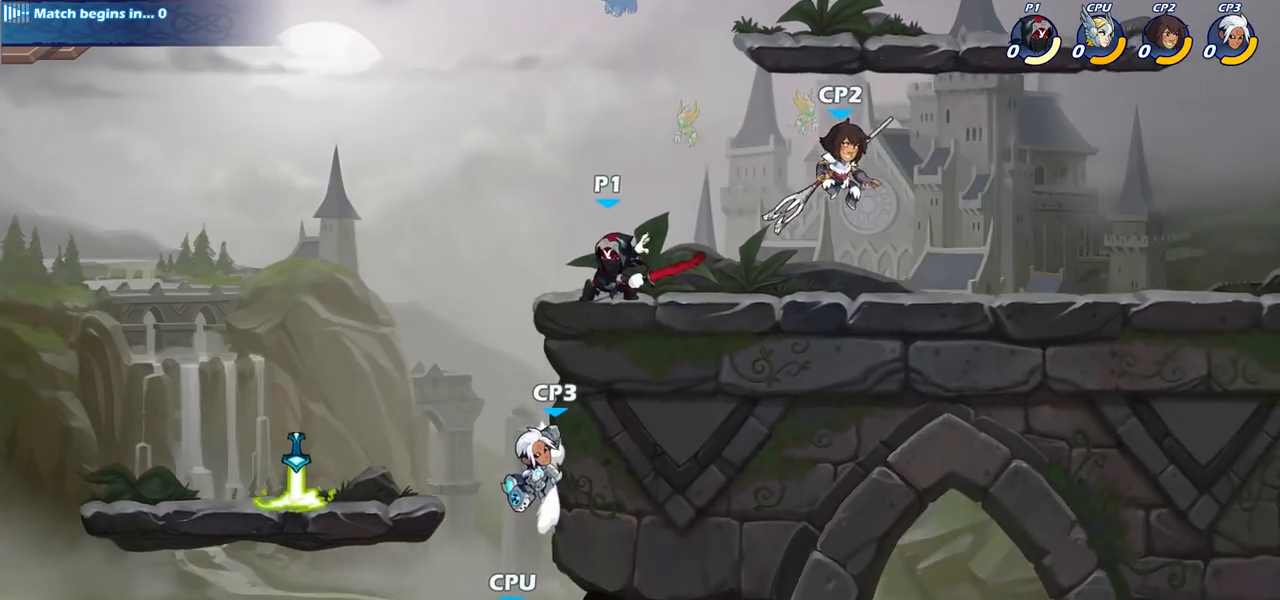
{"buttons": ["CIRCLE"], "left_stick": "down-left", "right_stick": "center", "events": [[67, "left_stick", "left"], [217, "CROSS", "down"], [267, "left_stick", "down-left"], [317, "CIRCLE", "down"], [333, "CROSS", "up"]]}
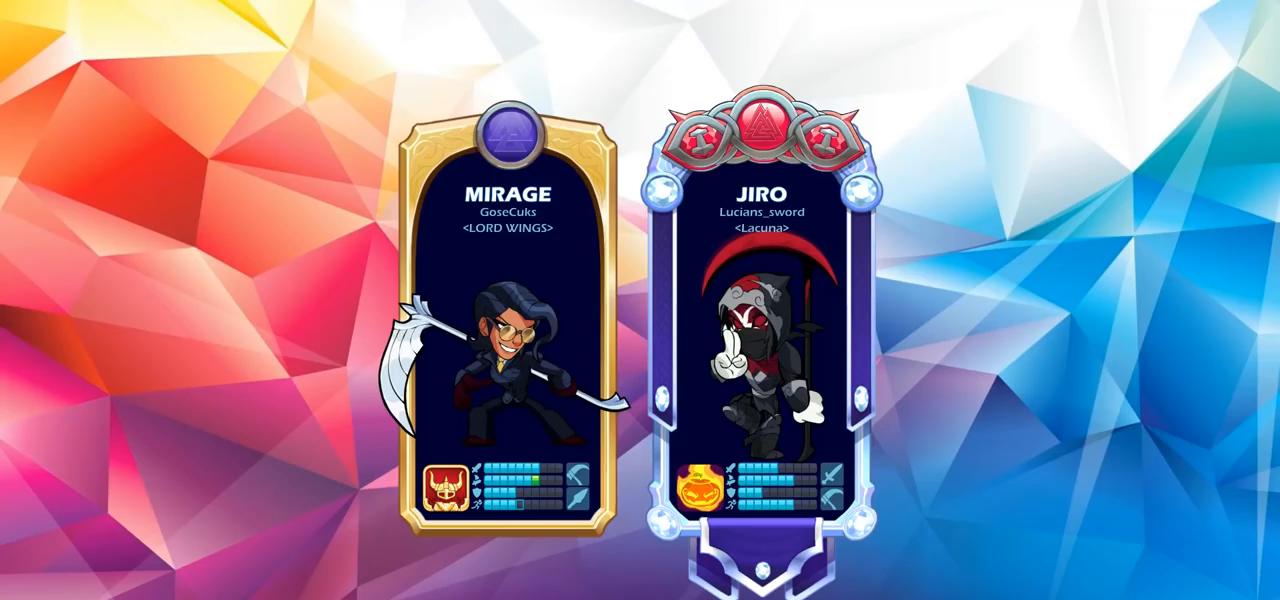
{"buttons": [], "left_stick": "center", "right_stick": "center", "events": [[300, "CIRCLE", "up"], [300, "left_stick", "center"]]}